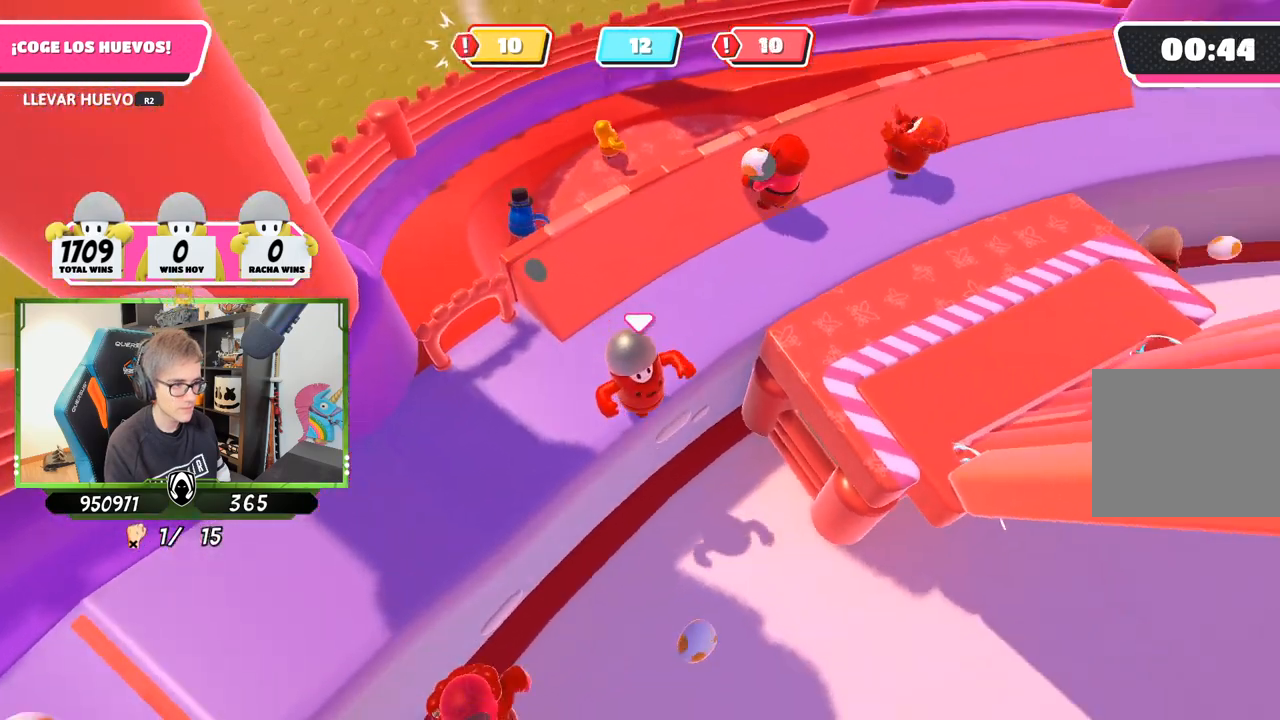
Gameplay with a controller (PlayStation layout); each line is a JSON object with the inputs held at the frame after it. "events" lists button and stick changes between this image and that frame as [ms after this image, input, new state], when the widget could be followed in between.
{"buttons": ["R2"], "left_stick": "down-left", "right_stick": "up-left", "events": [[33, "right_stick", "up-left"], [467, "R2", "down"], [467, "left_stick", "down-left"]]}
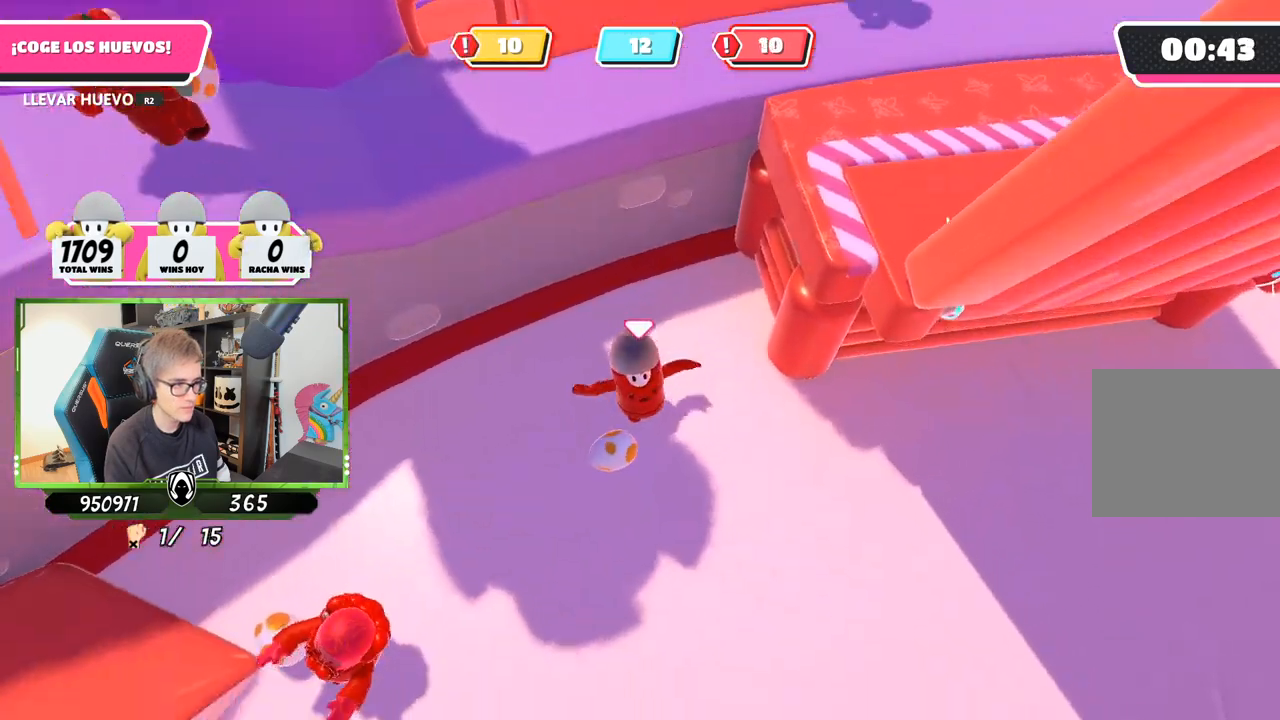
{"buttons": ["R2"], "left_stick": "up", "right_stick": "up", "events": [[267, "left_stick", "down-right"], [267, "right_stick", "up"], [367, "left_stick", "up-right"], [467, "left_stick", "up"]]}
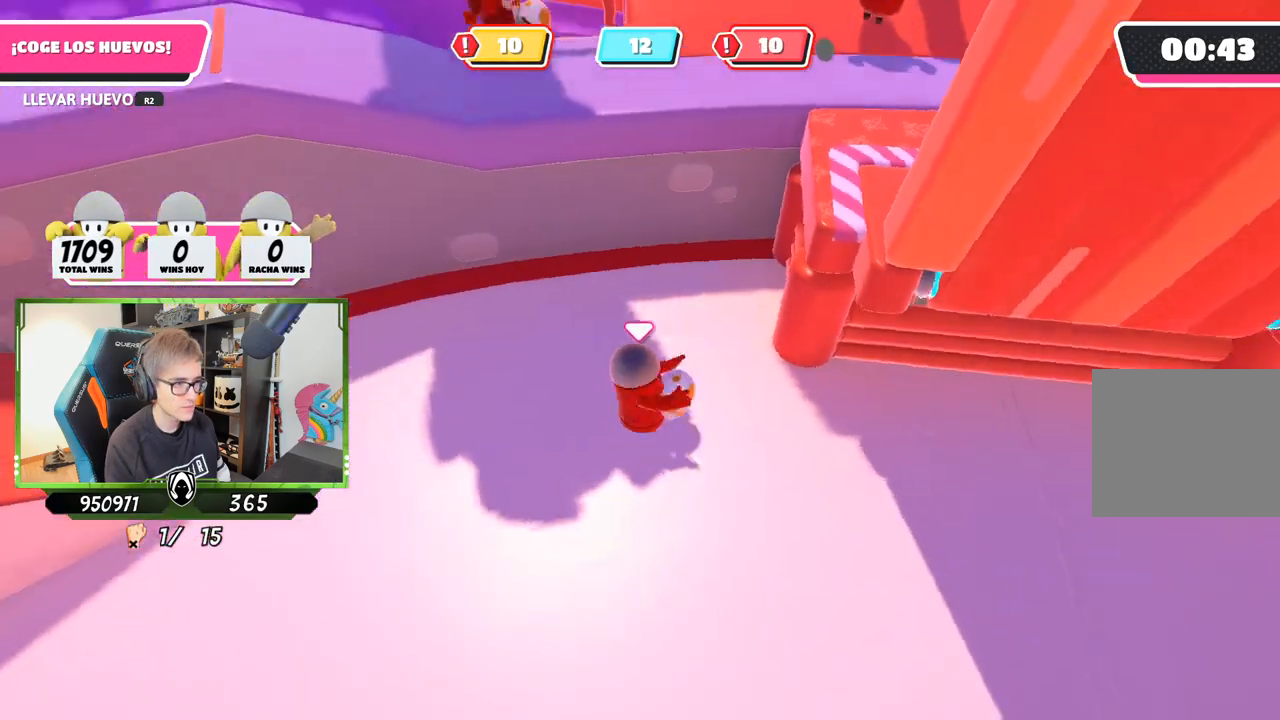
{"buttons": ["SQUARE"], "left_stick": "up", "right_stick": "center", "events": [[67, "right_stick", "center"], [200, "CROSS", "down"], [267, "SQUARE", "down"], [367, "CROSS", "up"], [400, "SQUARE", "up"], [433, "R2", "up"], [467, "SQUARE", "down"]]}
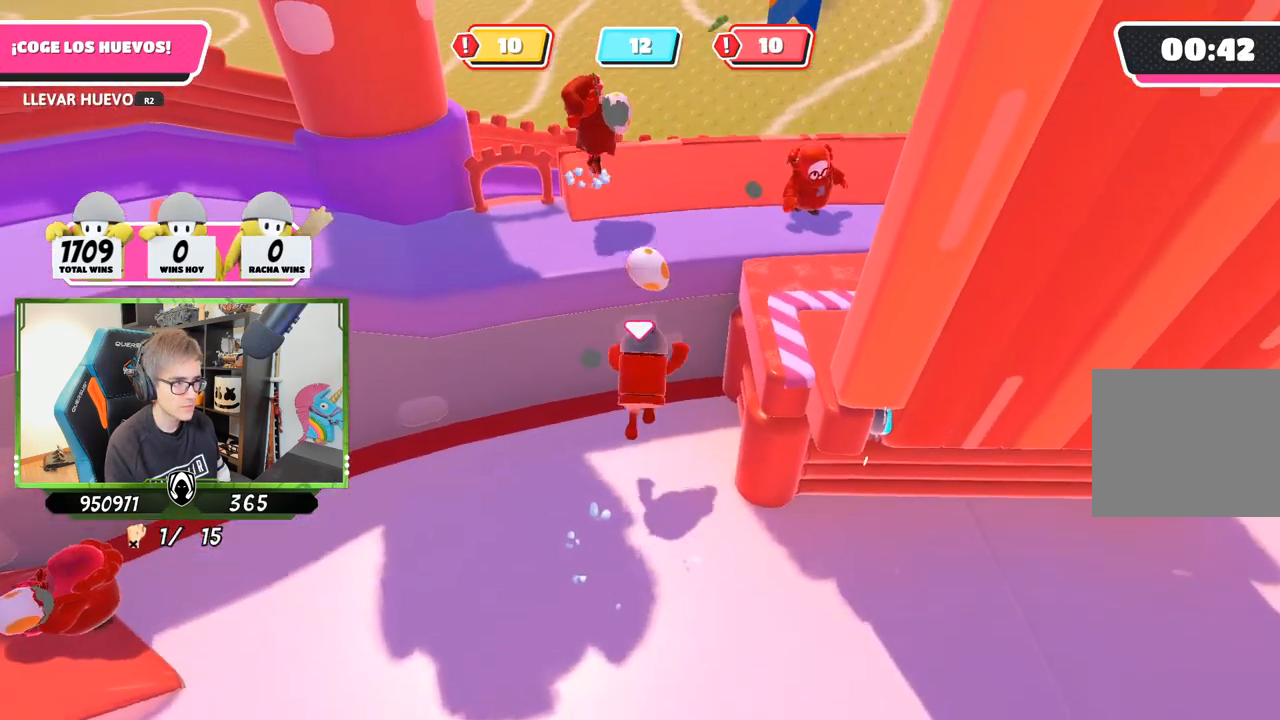
{"buttons": [], "left_stick": "down-left", "right_stick": "up", "events": [[33, "SQUARE", "up"], [67, "SQUARE", "down"], [167, "SQUARE", "up"], [233, "left_stick", "down-left"], [433, "right_stick", "up"]]}
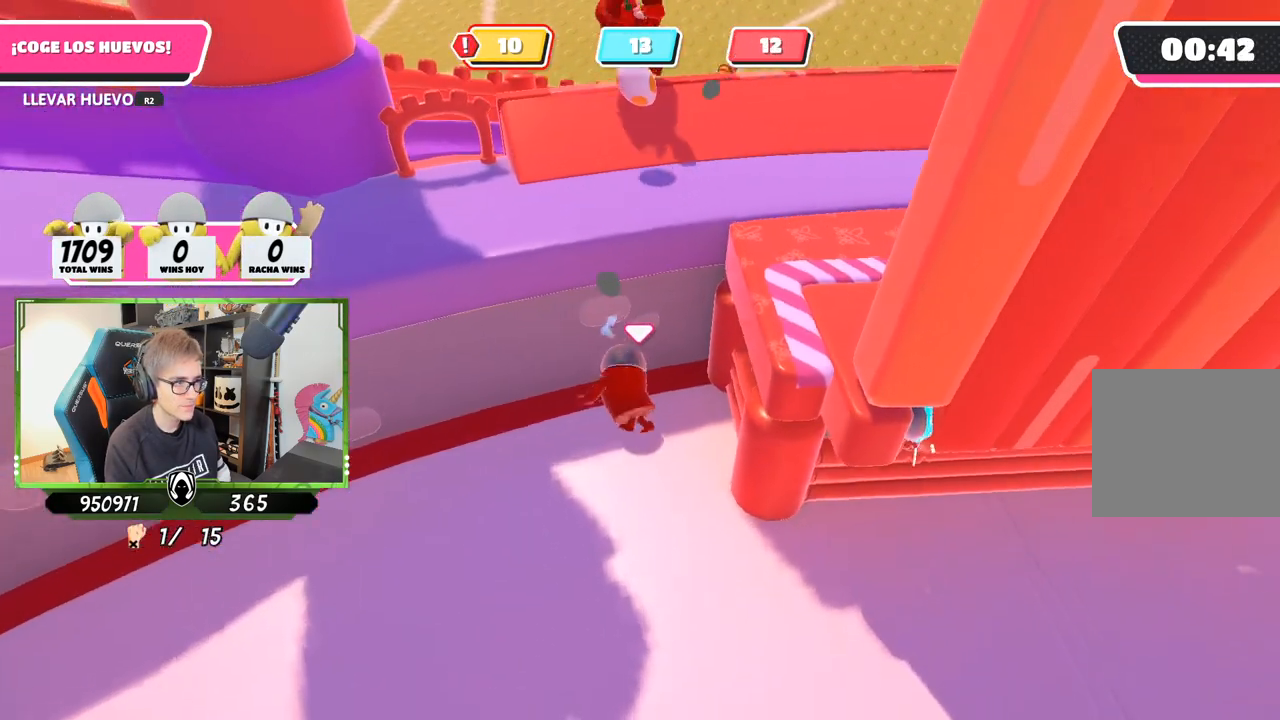
{"buttons": [], "left_stick": "down-left", "right_stick": "center", "events": [[367, "right_stick", "center"]]}
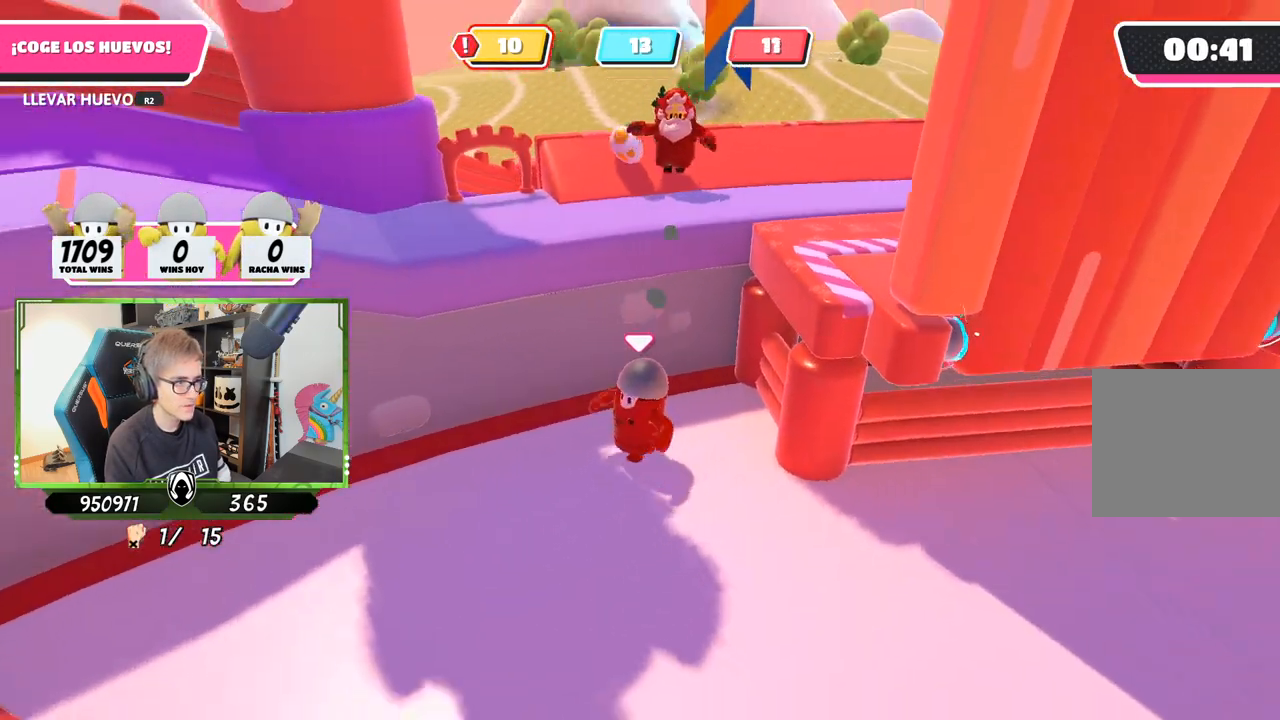
{"buttons": [], "left_stick": "left", "right_stick": "center", "events": [[33, "right_stick", "left"], [167, "right_stick", "down"], [233, "left_stick", "down"], [333, "right_stick", "center"], [433, "left_stick", "left"]]}
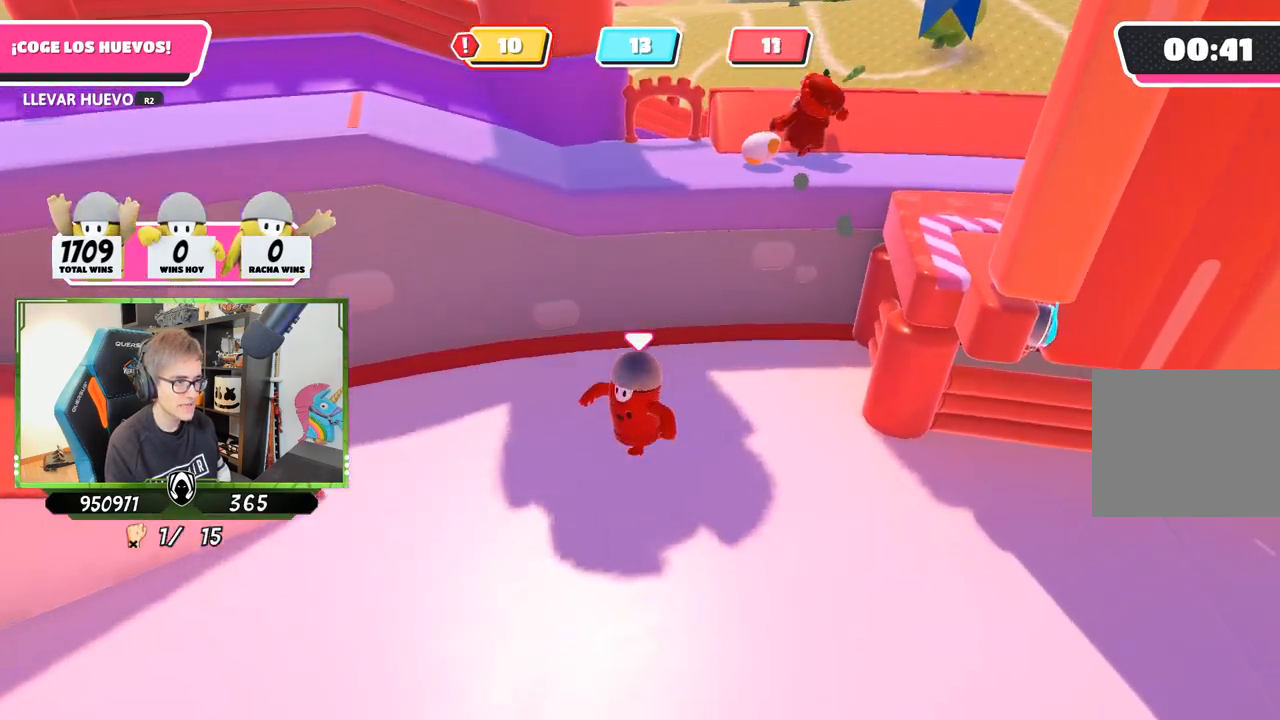
{"buttons": [], "left_stick": "up-right", "right_stick": "down-right", "events": [[33, "left_stick", "down-right"], [167, "left_stick", "left"], [367, "left_stick", "up-right"], [400, "right_stick", "down-right"]]}
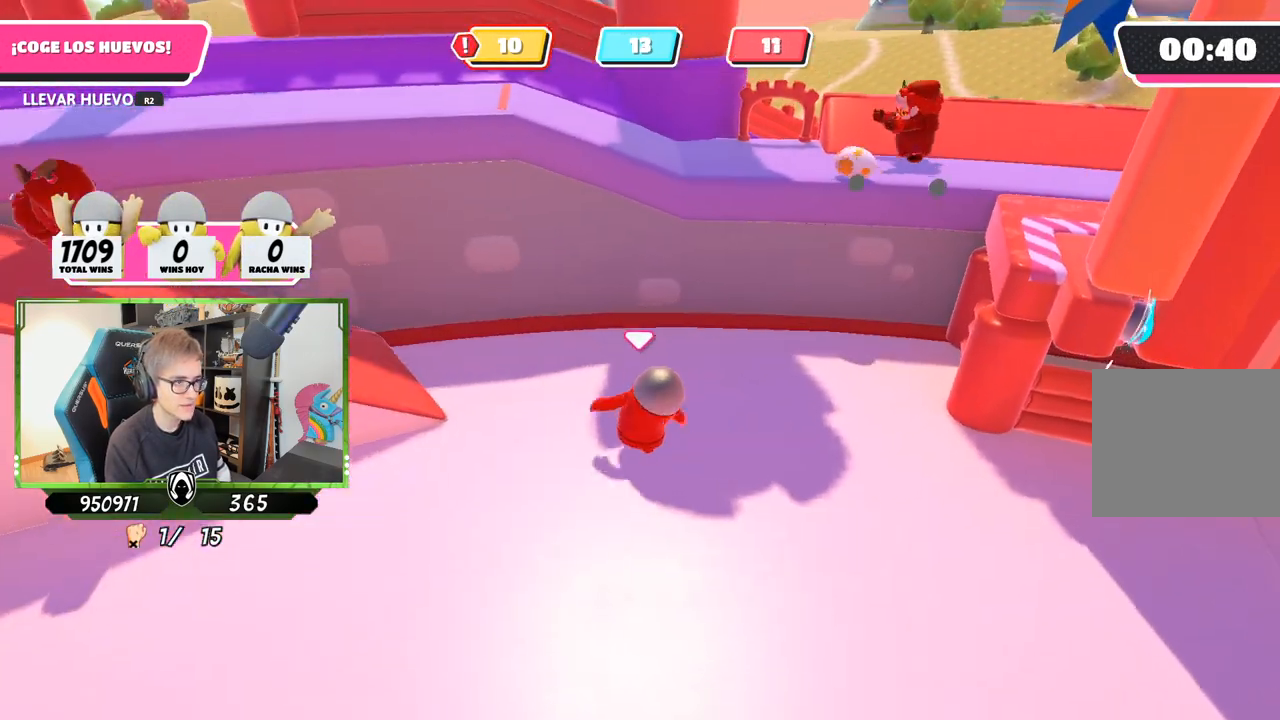
{"buttons": [], "left_stick": "up", "right_stick": "center", "events": [[33, "left_stick", "right"], [133, "right_stick", "center"], [367, "left_stick", "left"], [467, "left_stick", "up"]]}
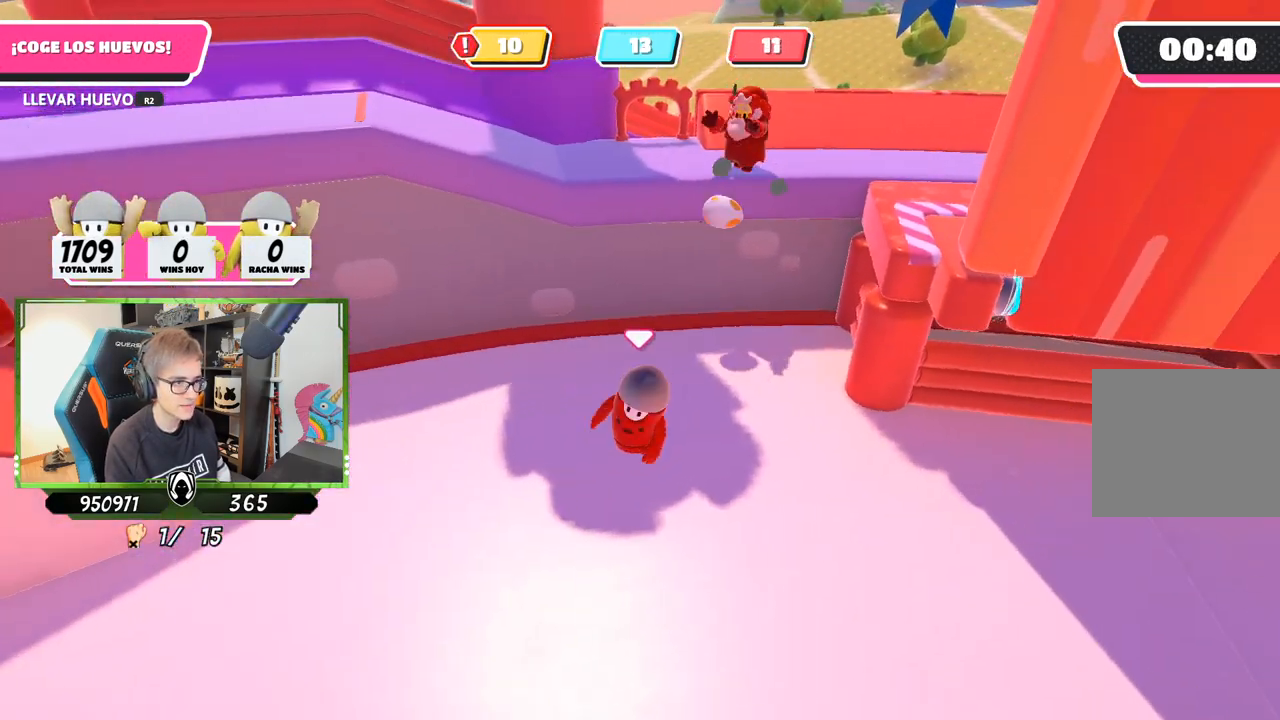
{"buttons": [], "left_stick": "left", "right_stick": "center", "events": [[33, "left_stick", "up-right"], [433, "left_stick", "left"]]}
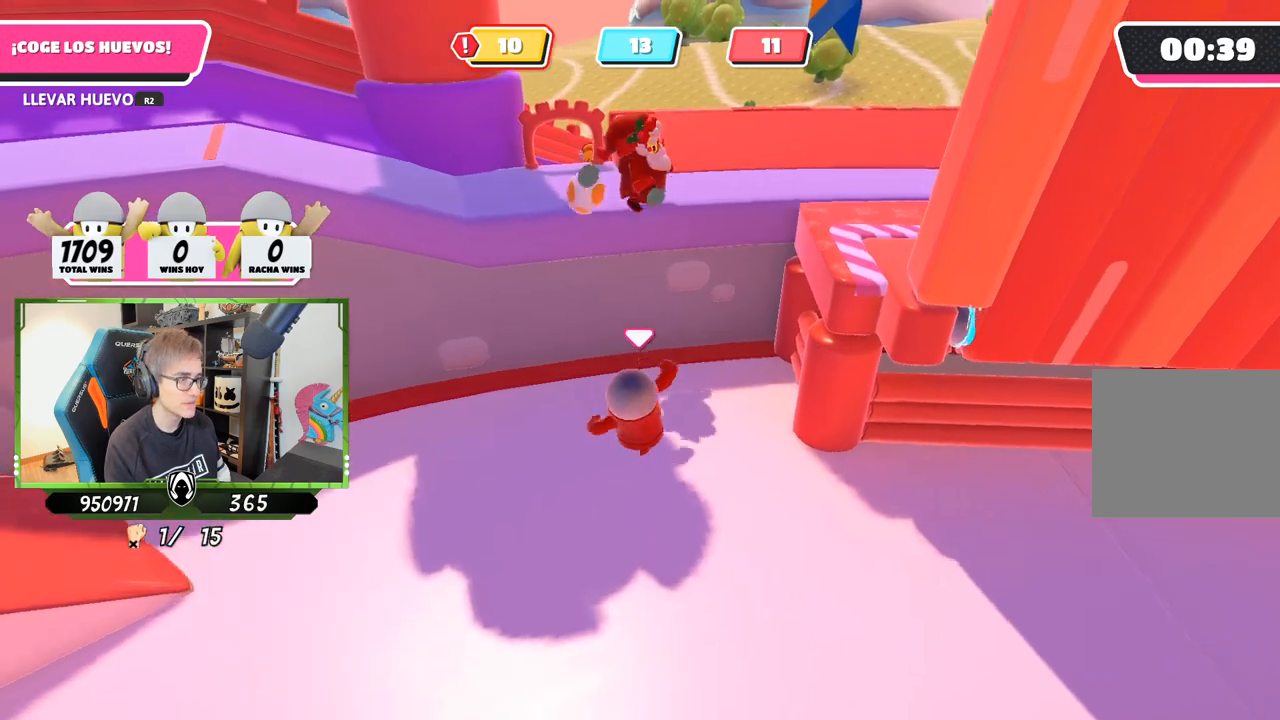
{"buttons": ["R2"], "left_stick": "left", "right_stick": "center", "events": [[67, "right_stick", "up-left"], [167, "right_stick", "left"], [267, "right_stick", "center"], [500, "R2", "down"]]}
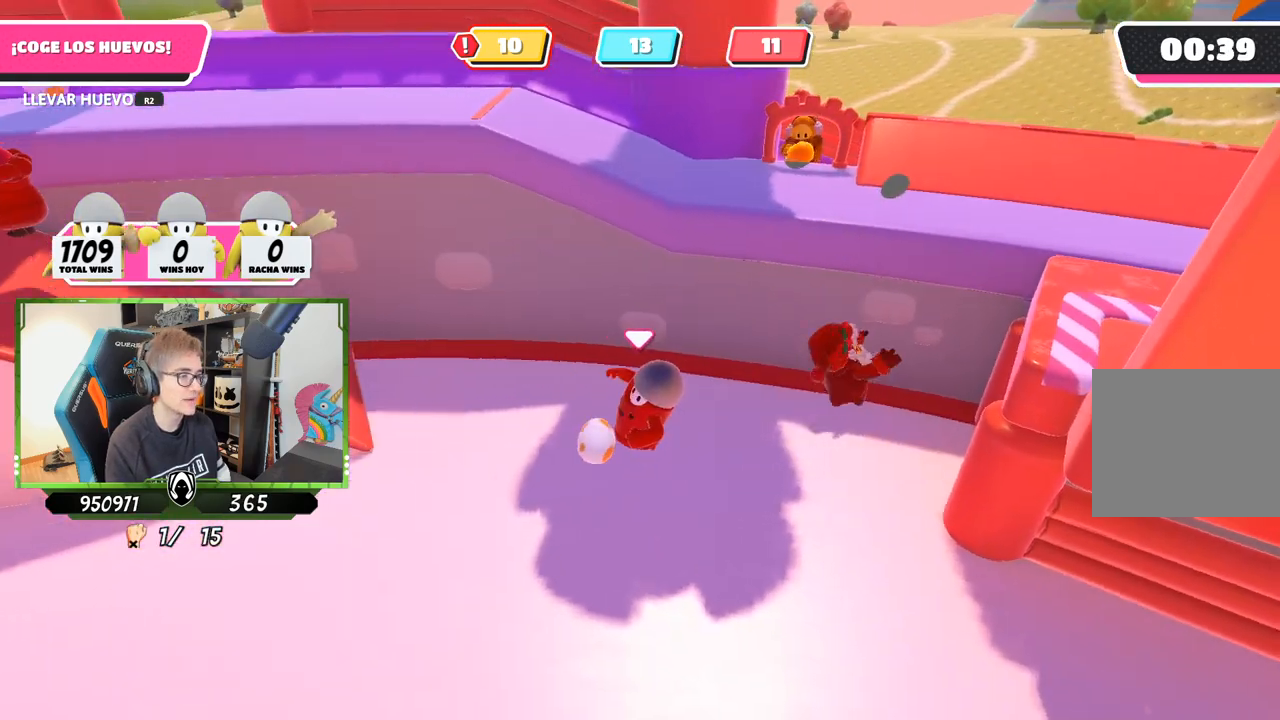
{"buttons": ["R2"], "left_stick": "up-left", "right_stick": "up-left", "events": [[100, "right_stick", "down"], [333, "left_stick", "up-left"], [333, "right_stick", "up-left"]]}
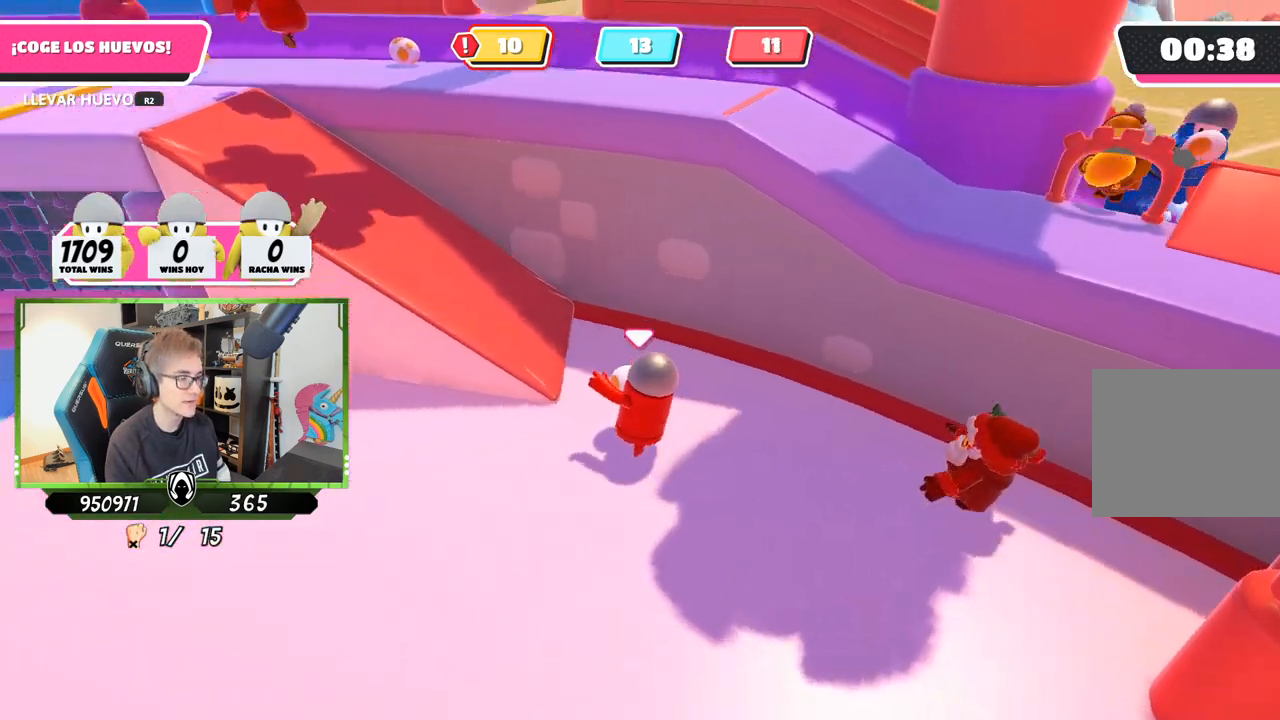
{"buttons": ["R2"], "left_stick": "down-right", "right_stick": "right", "events": [[100, "right_stick", "center"], [300, "right_stick", "right"], [433, "left_stick", "down-left"], [500, "left_stick", "down-right"]]}
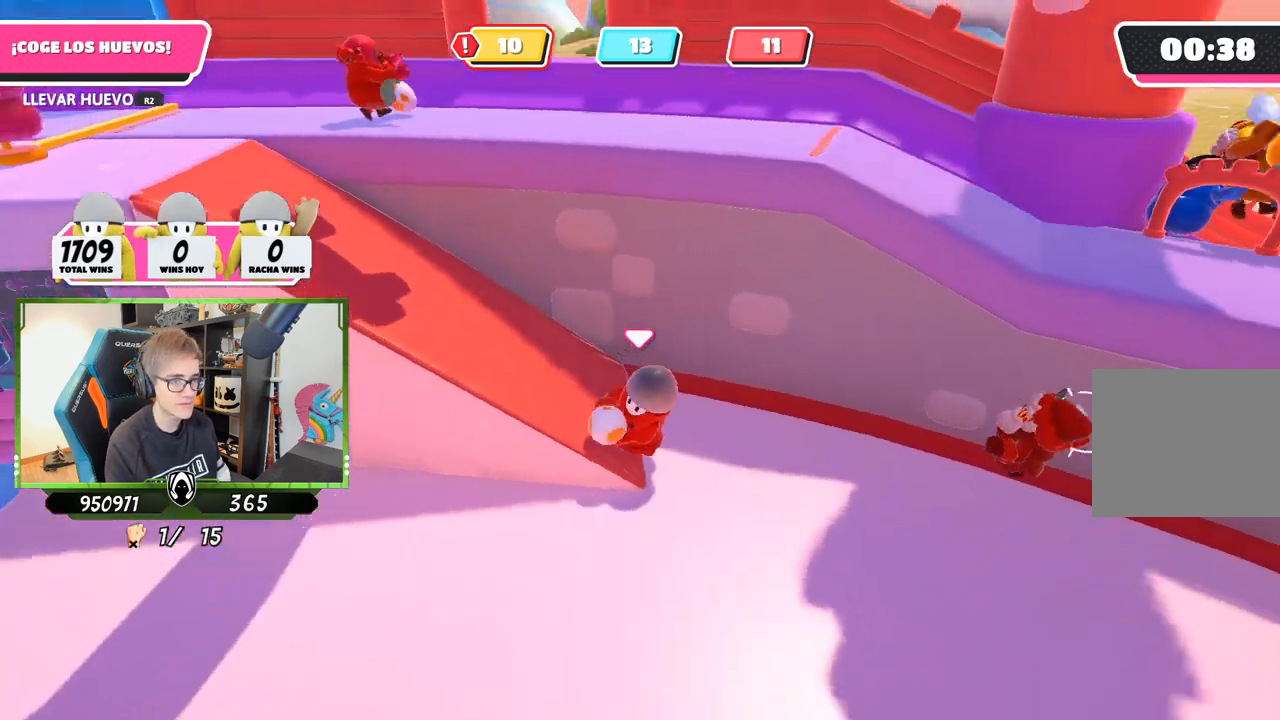
{"buttons": ["R2"], "left_stick": "down-right", "right_stick": "center", "events": [[133, "right_stick", "center"]]}
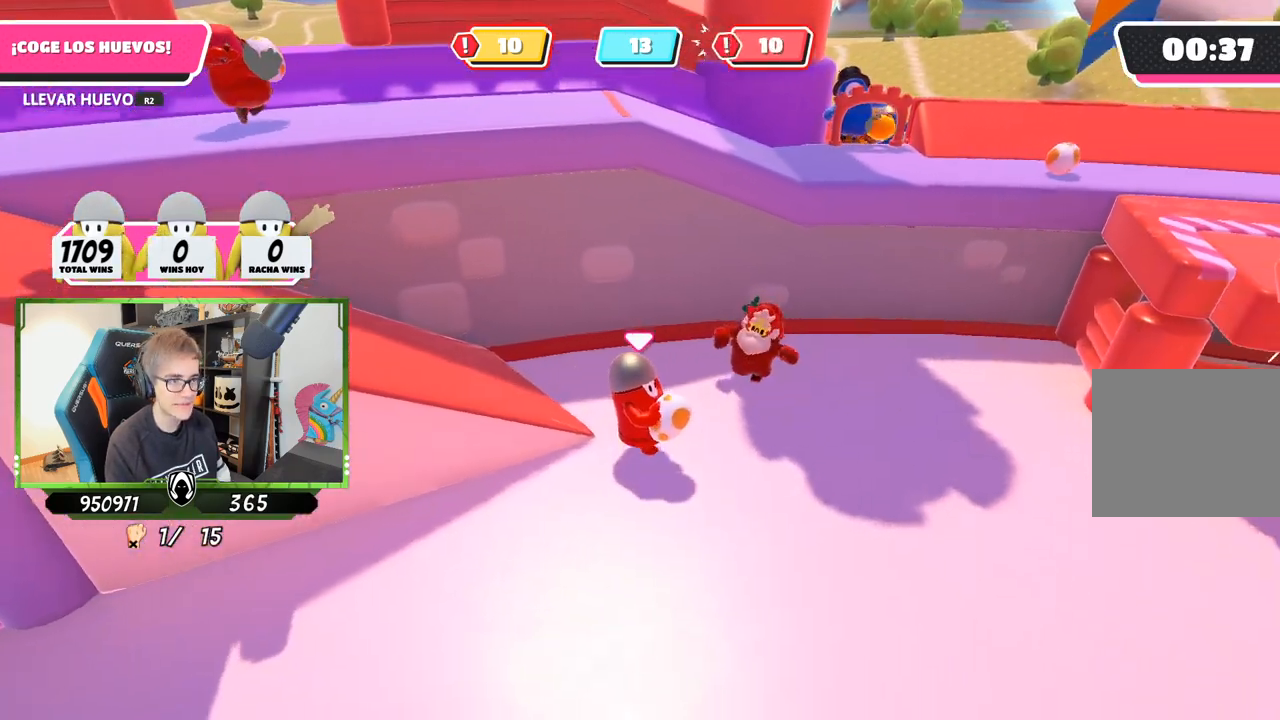
{"buttons": ["R2"], "left_stick": "right", "right_stick": "center", "events": [[167, "left_stick", "up-right"], [467, "left_stick", "right"]]}
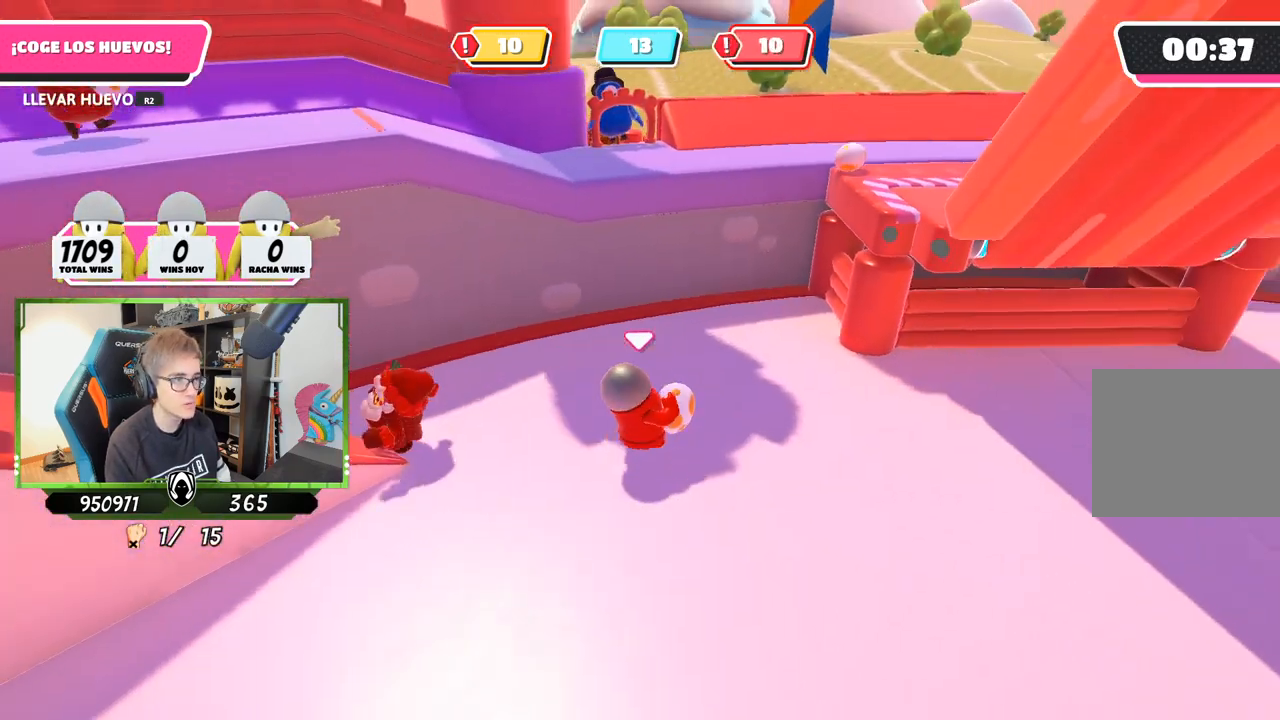
{"buttons": ["R2"], "left_stick": "up", "right_stick": "center", "events": [[133, "left_stick", "up-right"], [233, "left_stick", "up"]]}
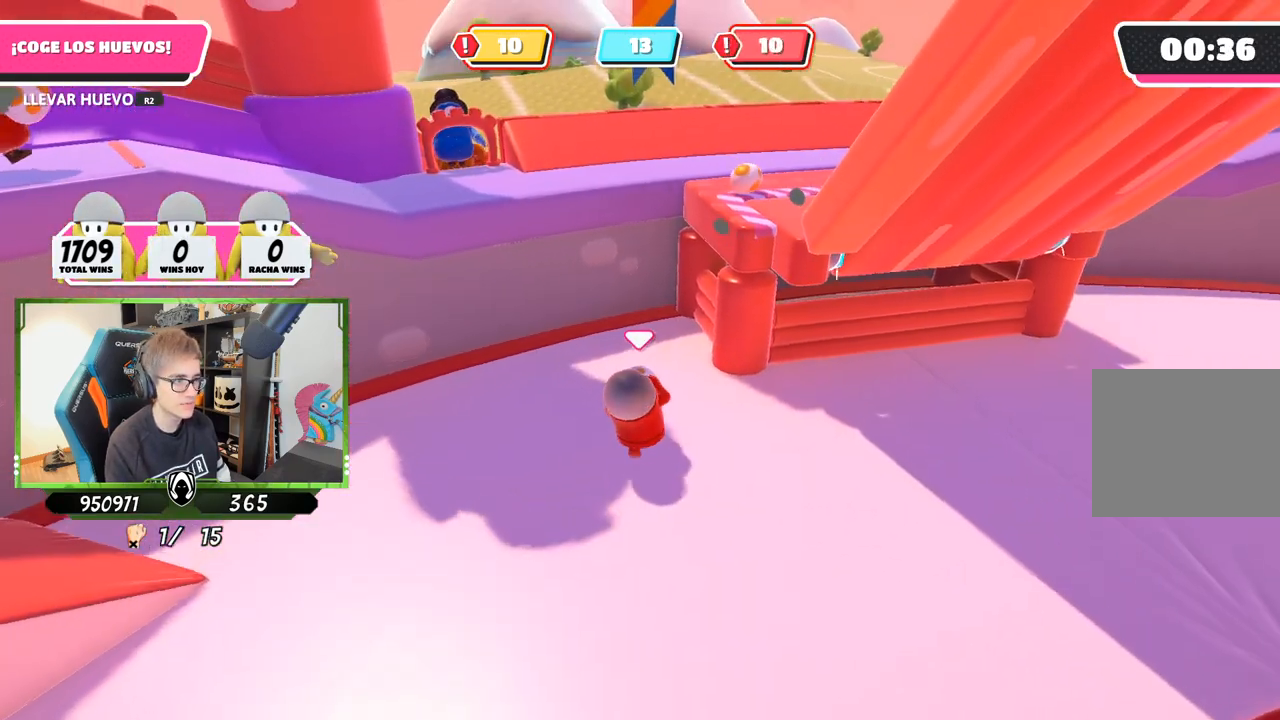
{"buttons": [], "left_stick": "up", "right_stick": "center", "events": [[33, "CROSS", "down"], [167, "SQUARE", "down"], [267, "CROSS", "up"], [267, "R2", "up"], [300, "SQUARE", "up"], [333, "SQUARE", "down"], [367, "SQUARE", "up"], [400, "SQUARE", "down"], [467, "SQUARE", "up"]]}
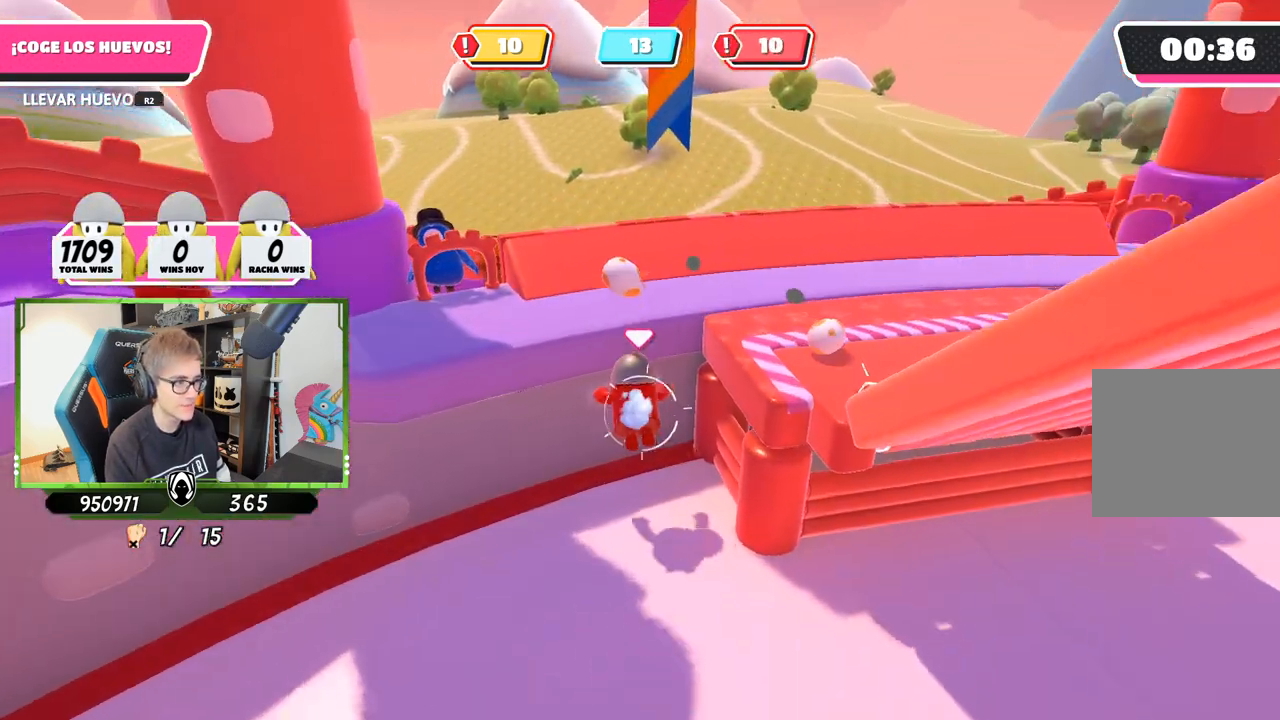
{"buttons": [], "left_stick": "down-left", "right_stick": "up", "events": [[33, "SQUARE", "down"], [100, "SQUARE", "up"], [233, "left_stick", "center"], [400, "left_stick", "down-left"], [467, "right_stick", "up"]]}
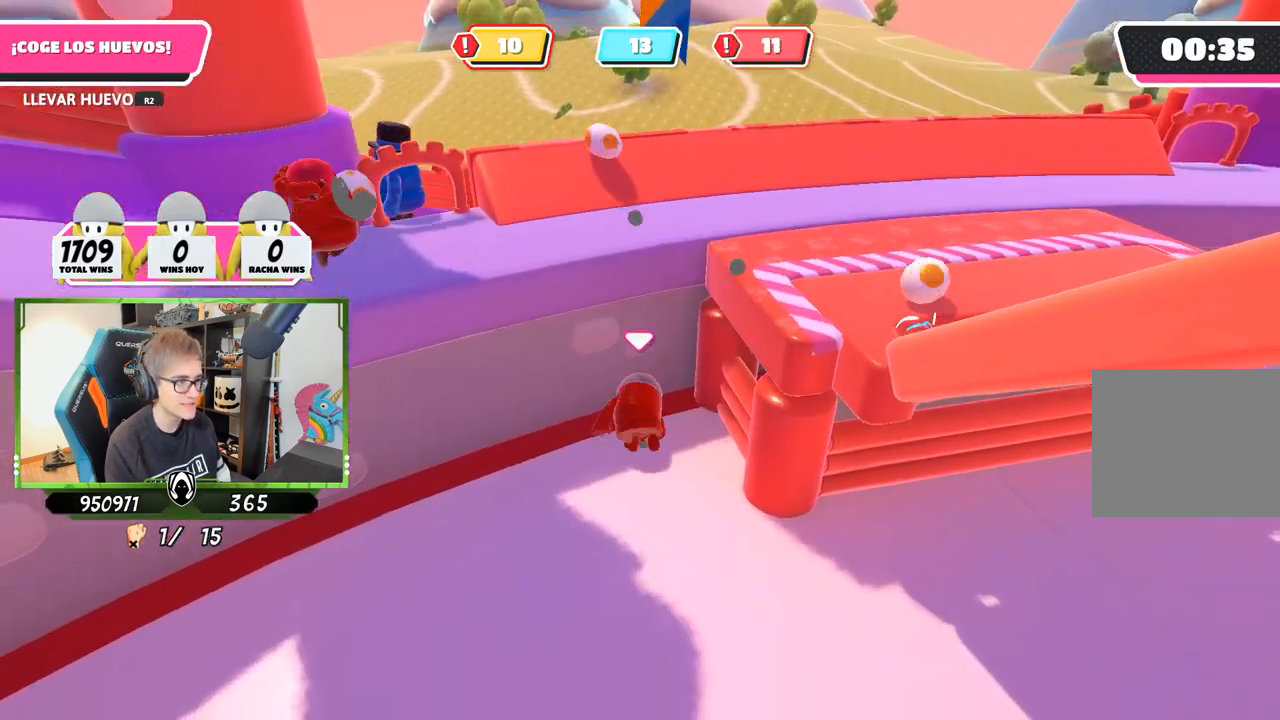
{"buttons": [], "left_stick": "down", "right_stick": "down", "events": [[83, "left_stick", "down"], [133, "right_stick", "center"], [500, "right_stick", "down"]]}
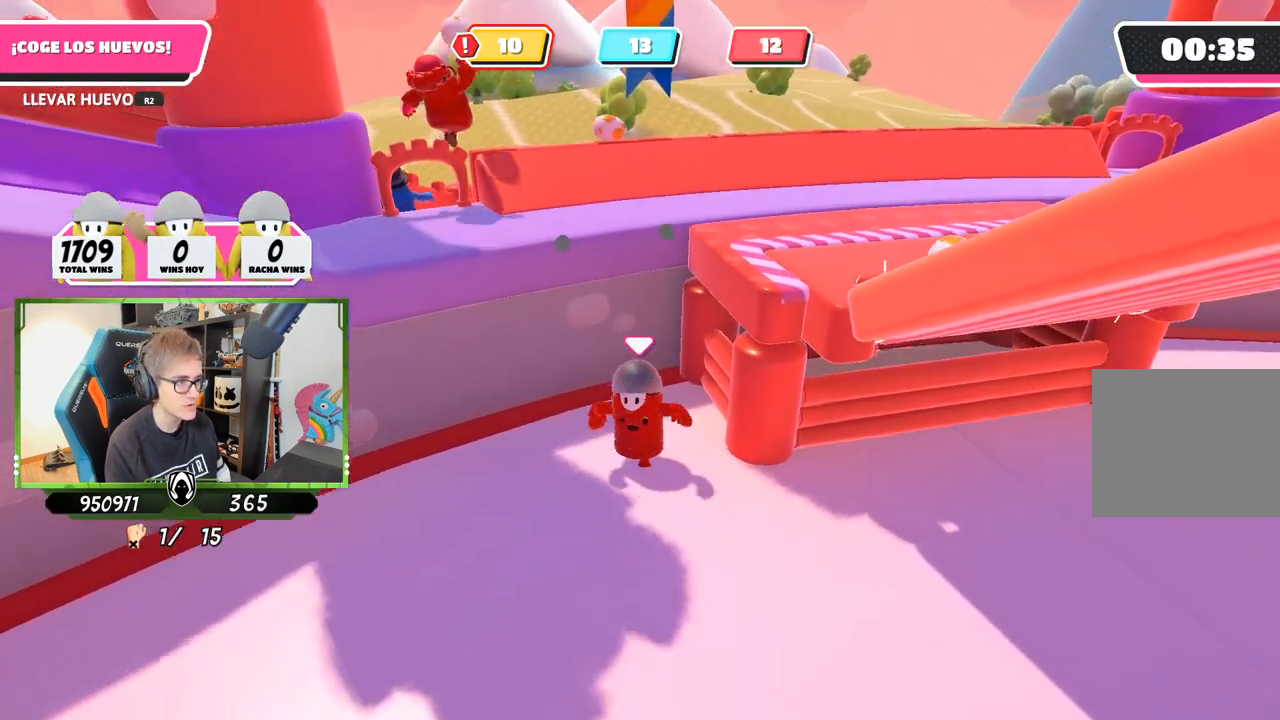
{"buttons": ["CROSS"], "left_stick": "up", "right_stick": "center", "events": [[100, "left_stick", "up"], [200, "right_stick", "center"], [500, "CROSS", "down"]]}
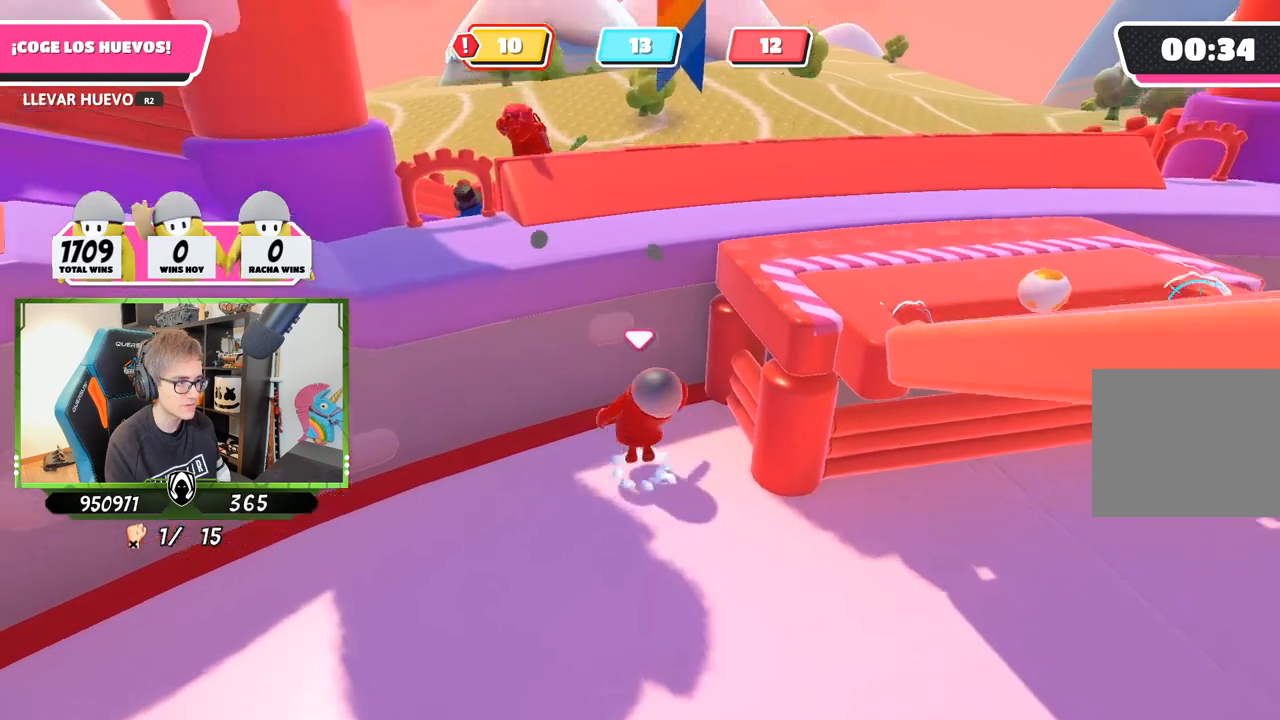
{"buttons": ["R2"], "left_stick": "up", "right_stick": "down", "events": [[100, "CROSS", "up"], [167, "R2", "down"], [367, "right_stick", "down"]]}
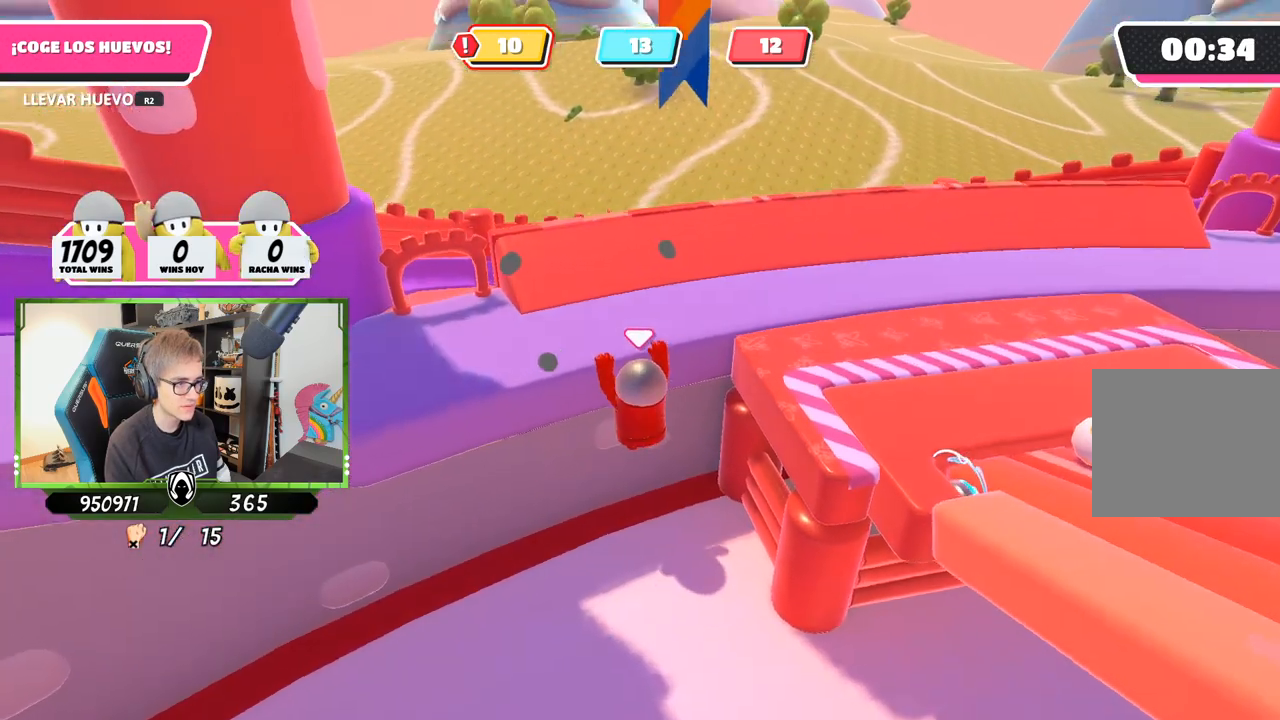
{"buttons": ["R2"], "left_stick": "up", "right_stick": "down-right", "events": [[333, "right_stick", "center"], [400, "right_stick", "down-right"]]}
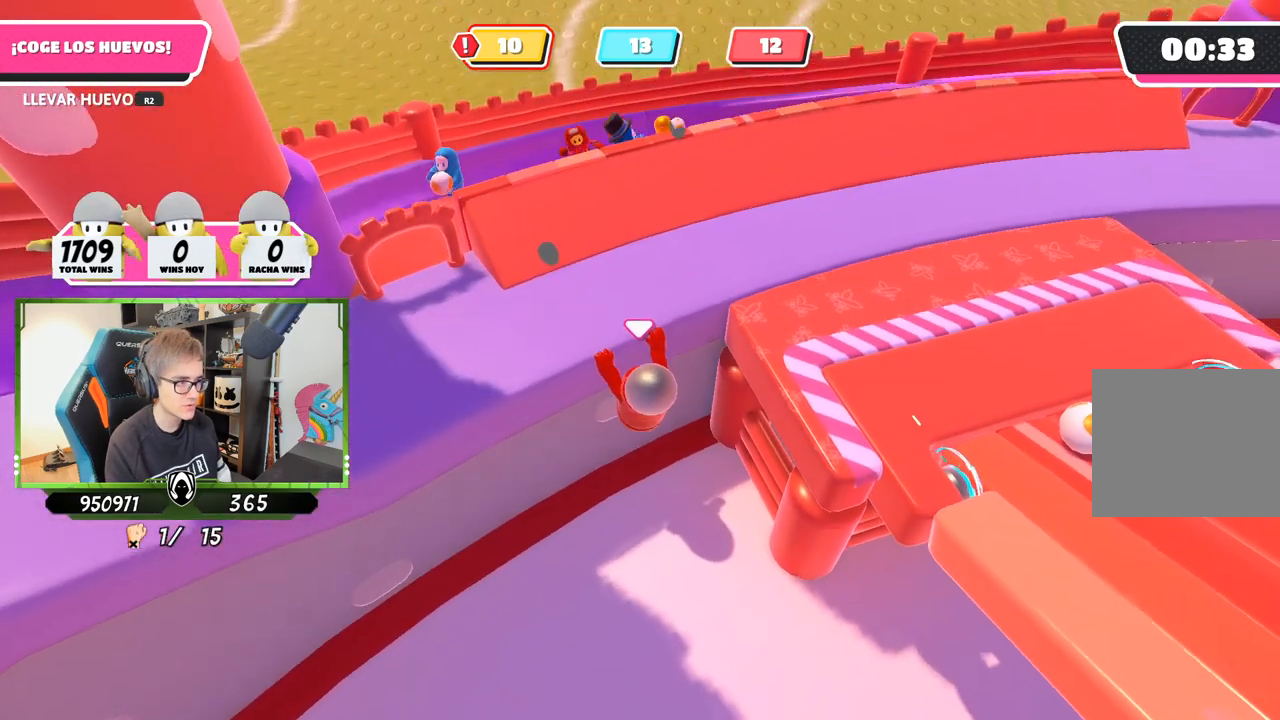
{"buttons": ["R2"], "left_stick": "up", "right_stick": "center", "events": [[33, "right_stick", "center"], [267, "right_stick", "down"], [400, "right_stick", "center"]]}
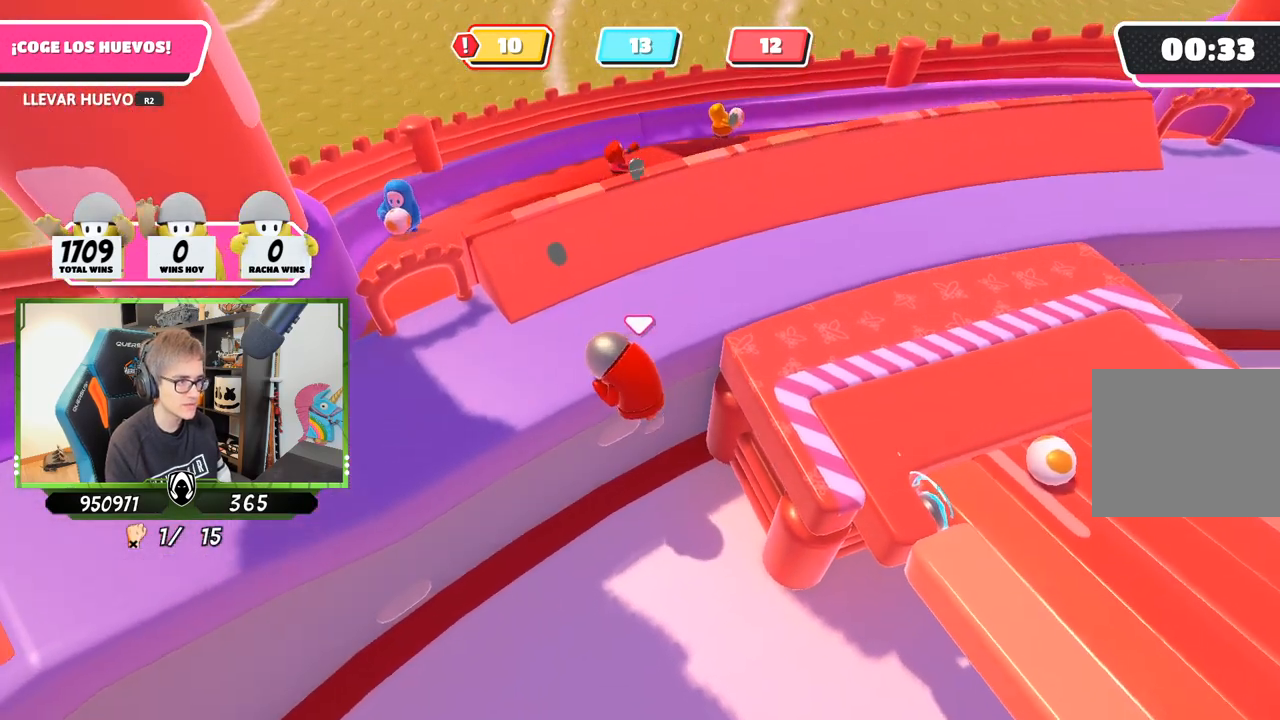
{"buttons": [], "left_stick": "up-left", "right_stick": "center", "events": [[100, "right_stick", "down-right"], [200, "left_stick", "up-left"], [200, "right_stick", "center"], [400, "R2", "up"]]}
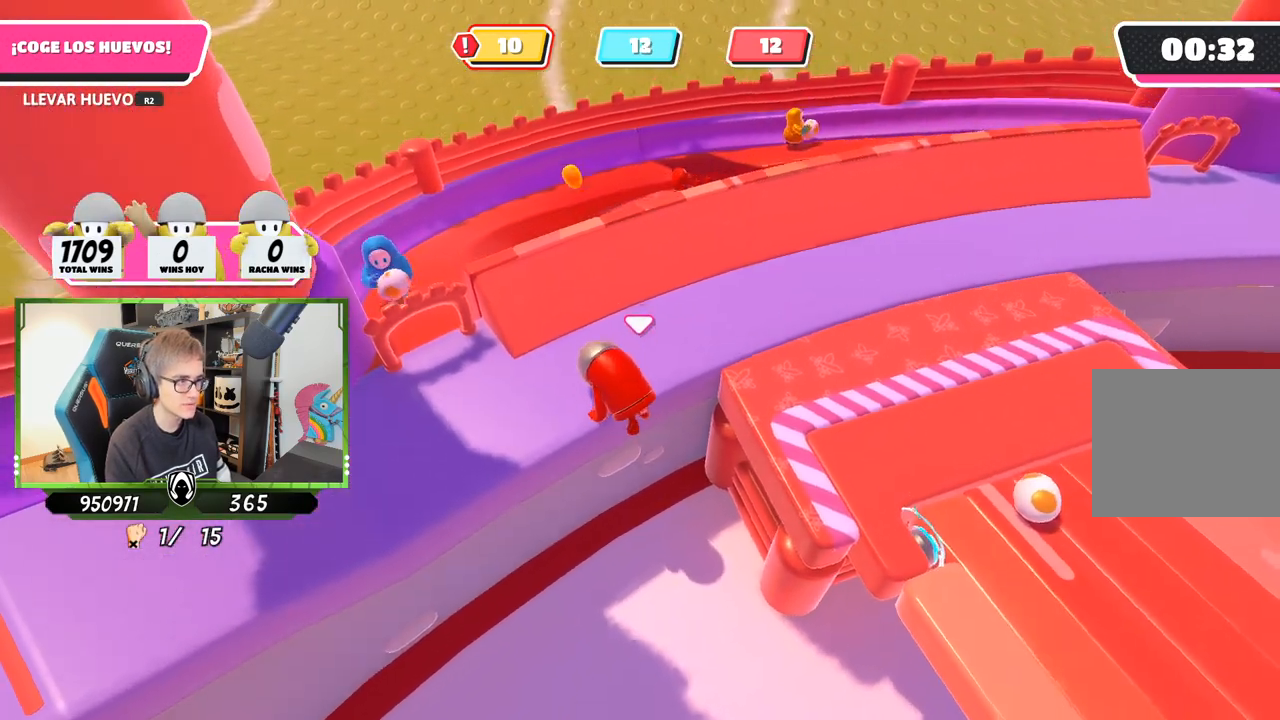
{"buttons": [], "left_stick": "up-right", "right_stick": "center"}
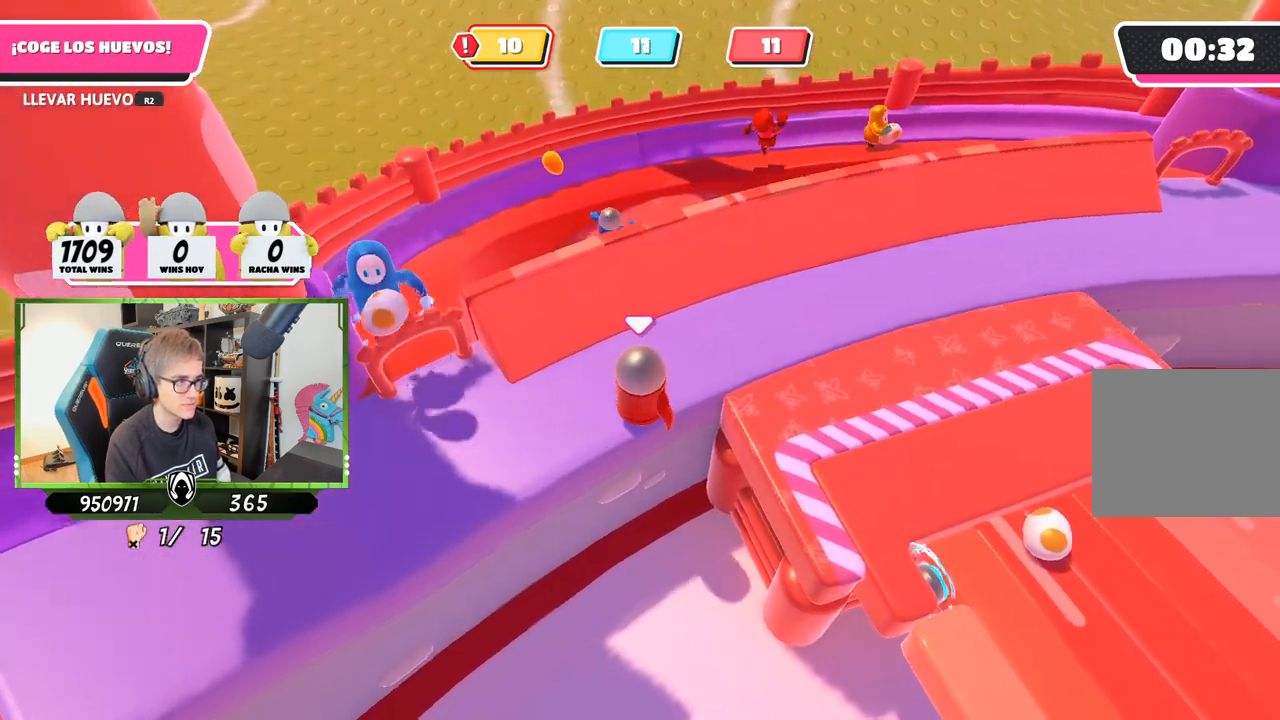
{"buttons": [], "left_stick": "right", "right_stick": "center", "events": [[167, "right_stick", "up"], [200, "left_stick", "right"], [367, "right_stick", "center"]]}
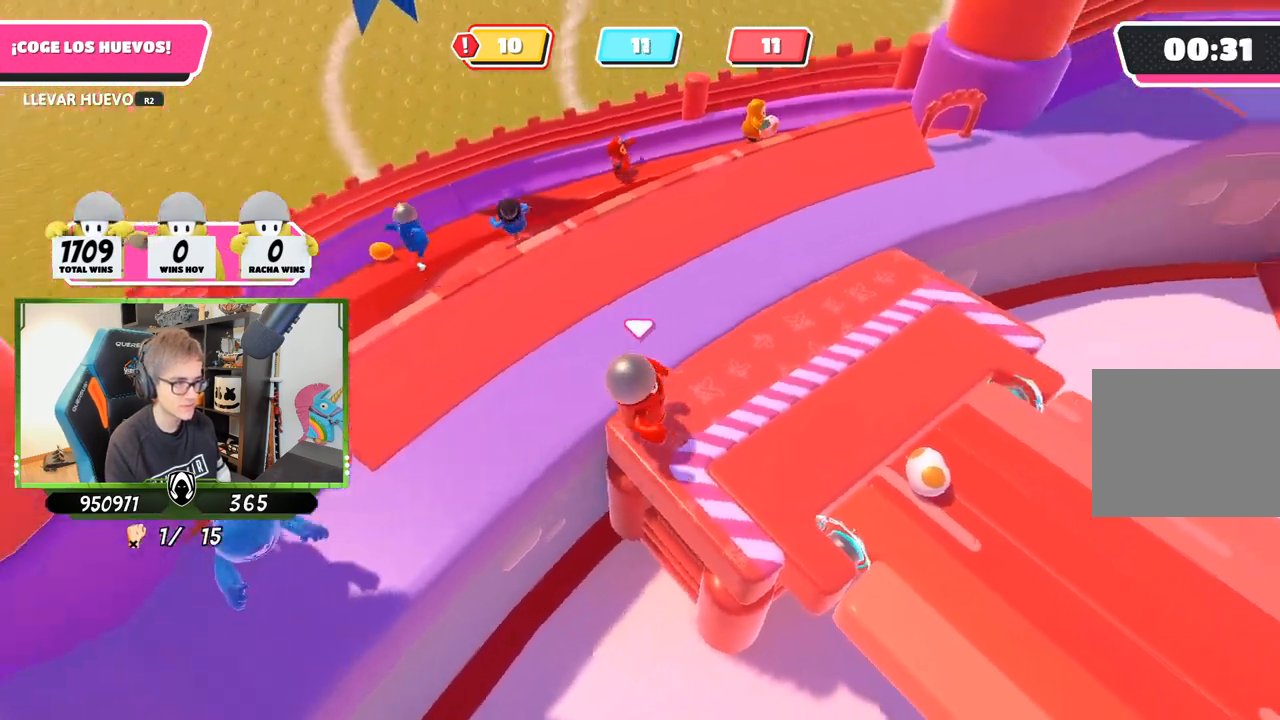
{"buttons": ["R2"], "left_stick": "up-right", "right_stick": "up-left", "events": [[33, "right_stick", "up"], [100, "right_stick", "up-left"], [367, "right_stick", "center"], [500, "R2", "down"], [500, "left_stick", "up-right"], [500, "right_stick", "up-left"]]}
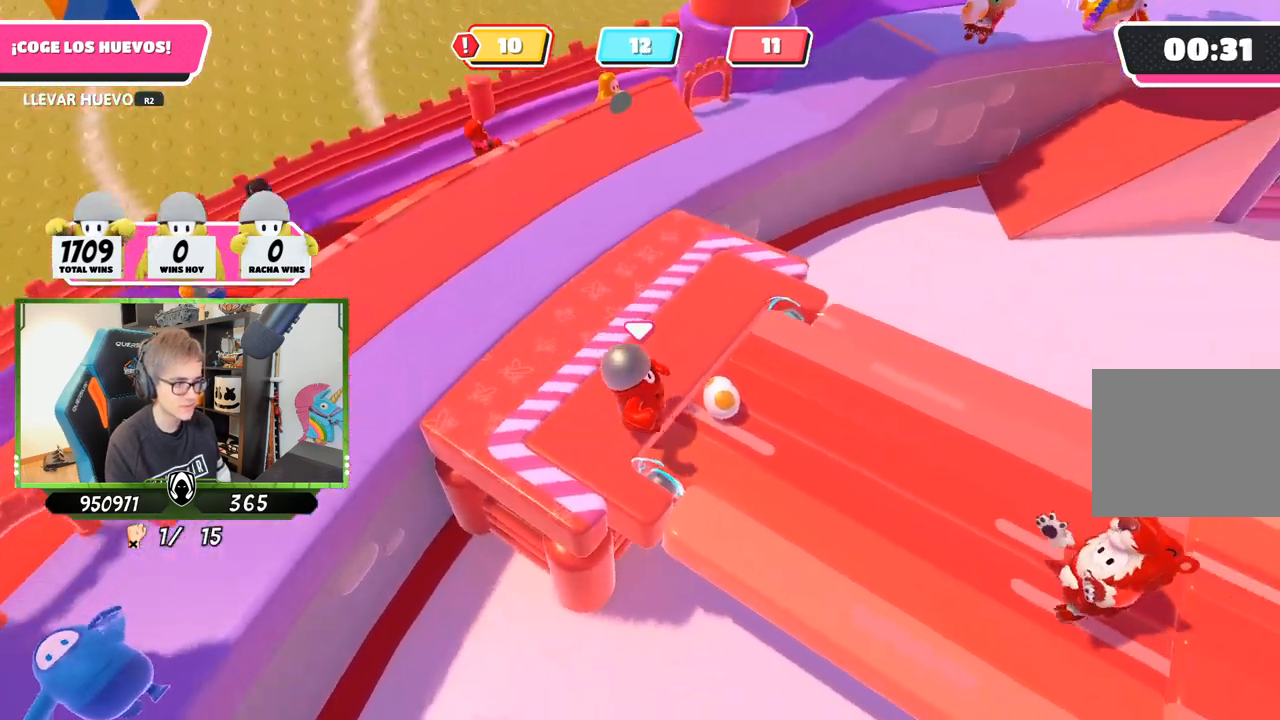
{"buttons": ["CROSS", "R2"], "left_stick": "up-left", "right_stick": "center", "events": [[67, "right_stick", "left"], [100, "left_stick", "up-left"], [267, "right_stick", "up-left"], [367, "right_stick", "center"], [500, "CROSS", "down"]]}
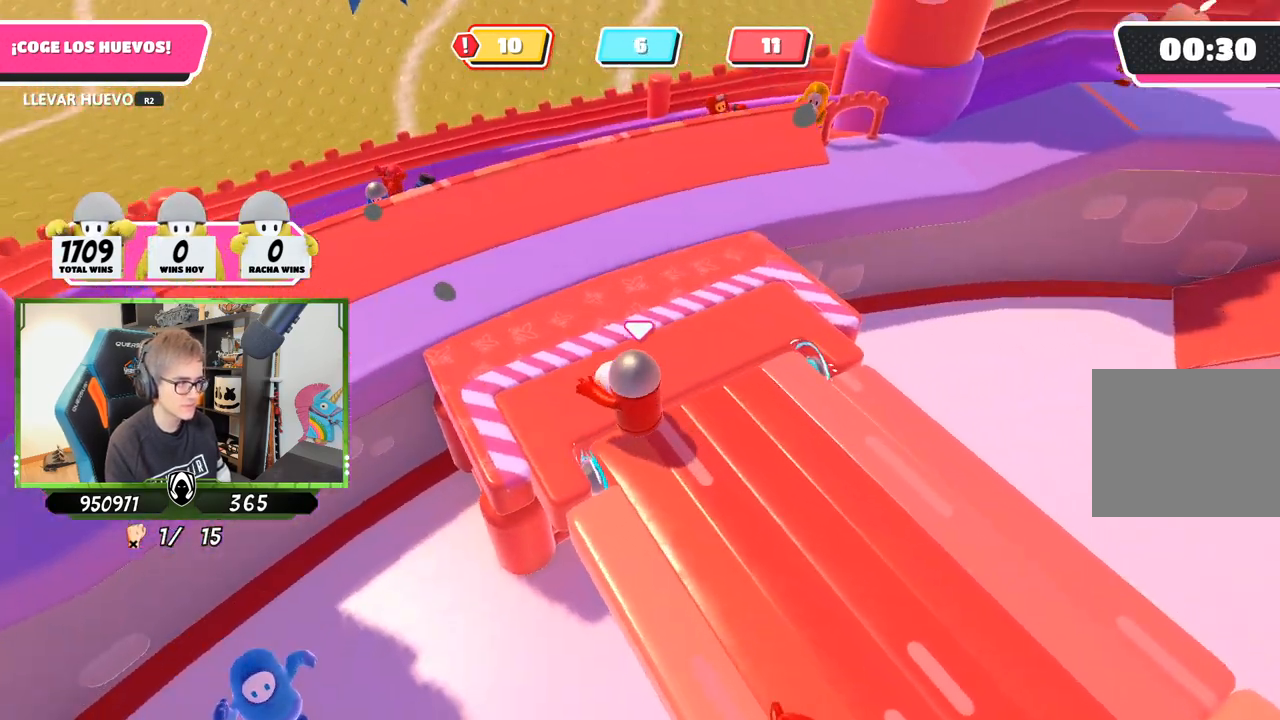
{"buttons": ["SQUARE"], "left_stick": "up-left", "right_stick": "center", "events": [[233, "CROSS", "up"], [233, "SQUARE", "down"], [300, "R2", "up"], [367, "SQUARE", "up"], [433, "SQUARE", "down"]]}
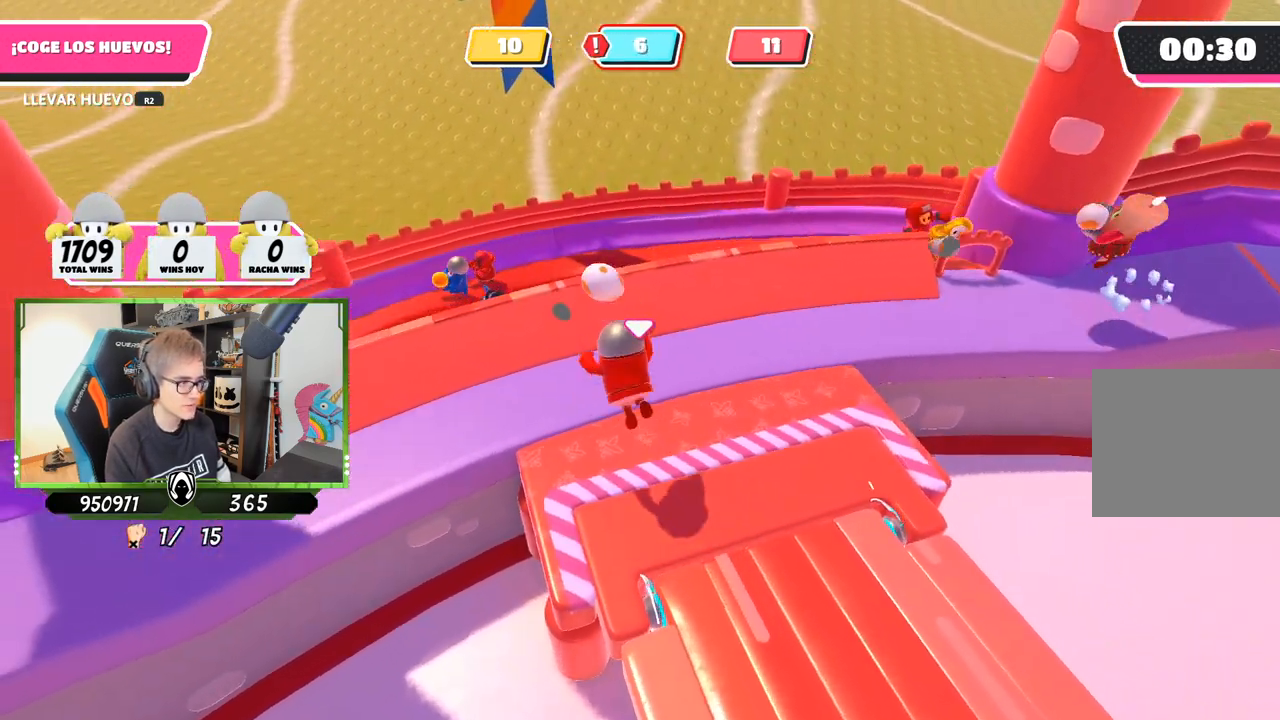
{"buttons": [], "left_stick": "up-left", "right_stick": "center", "events": [[100, "SQUARE", "up"], [300, "right_stick", "left"], [400, "right_stick", "center"]]}
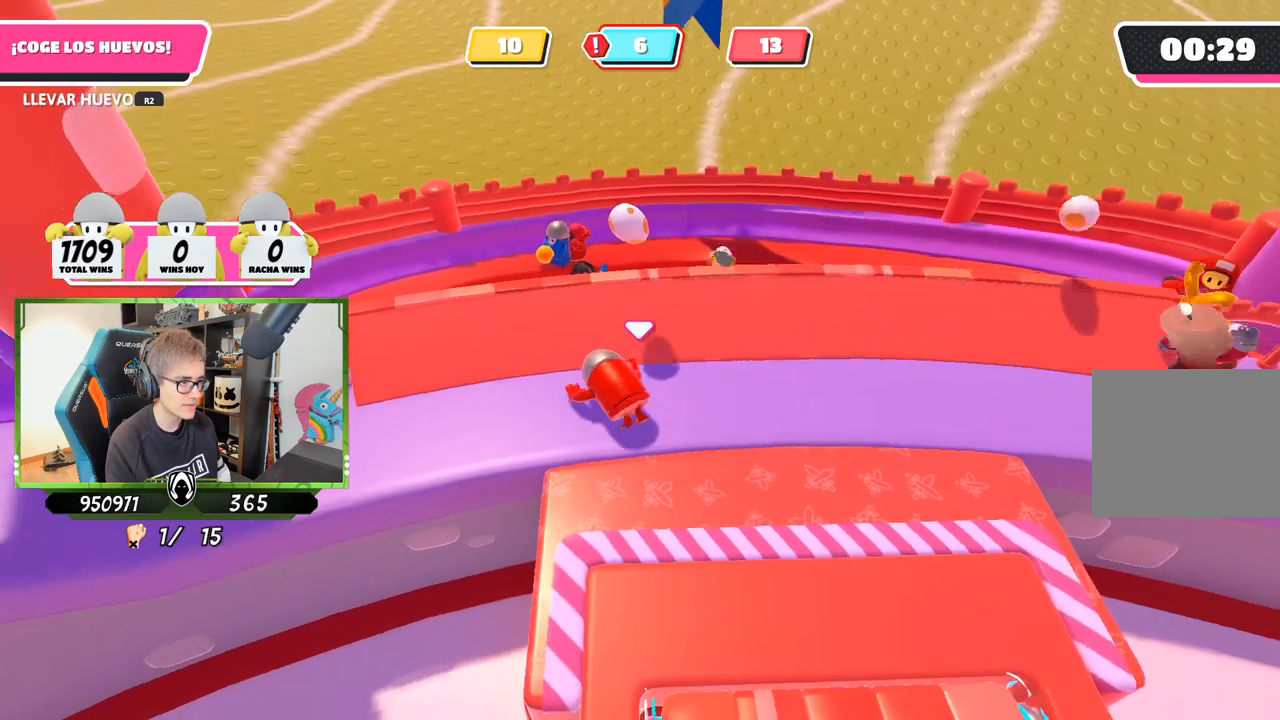
{"buttons": [], "left_stick": "up", "right_stick": "down", "events": [[200, "left_stick", "left"], [200, "right_stick", "down"], [400, "left_stick", "up-left"], [500, "left_stick", "up"]]}